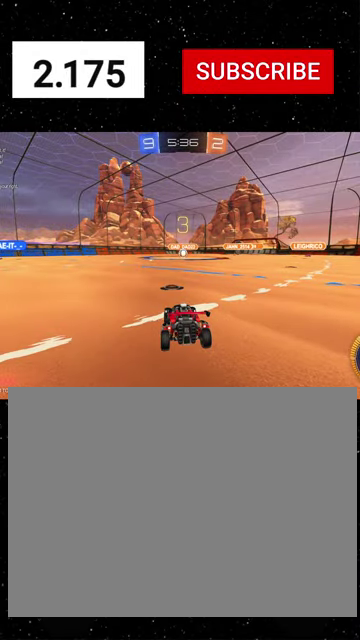
Gameplay with a controller (Xbox layout); each line is a JSON object with the inputs held at the frame after it. "events" lists button and stick changes between this image and that frame as [ms after this image, input, new state], when the widget could be followed in between.
{"buttons": [], "left_stick": "center", "right_stick": "center"}
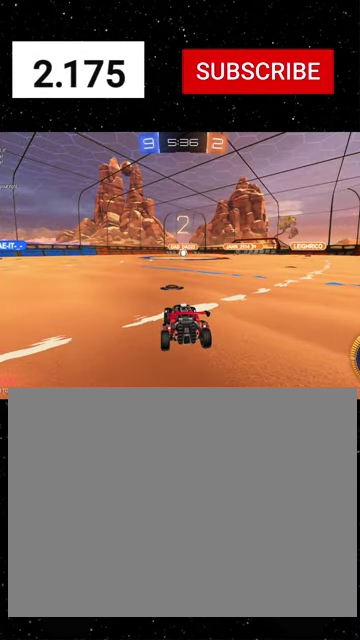
{"buttons": ["SELECT"], "left_stick": "center", "right_stick": "center", "events": [[400, "SELECT", "down"]]}
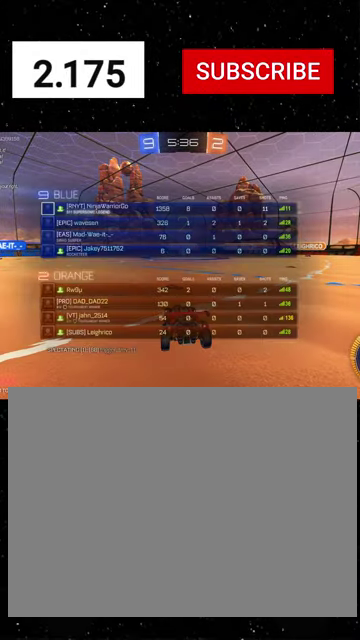
{"buttons": ["R2", "SELECT"], "left_stick": "center", "right_stick": "center", "events": [[100, "R2", "down"], [333, "Y", "down"], [433, "Y", "up"]]}
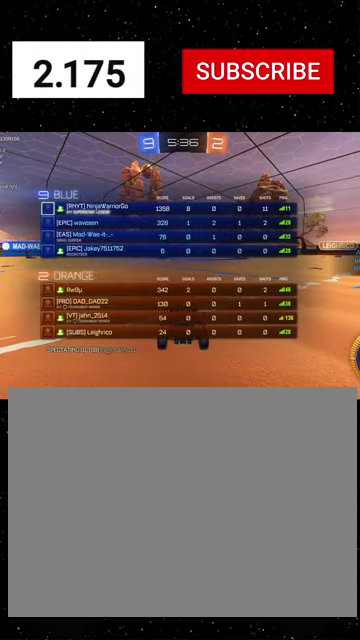
{"buttons": ["R2"], "left_stick": "center", "right_stick": "center", "events": [[67, "SELECT", "up"]]}
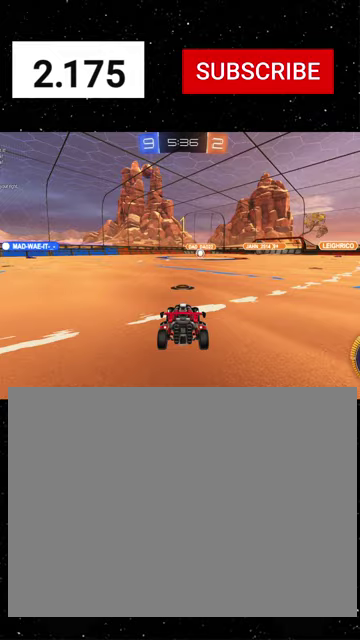
{"buttons": ["R1", "R2"], "left_stick": "center", "right_stick": "center", "events": [[133, "R1", "down"], [267, "Y", "down"], [367, "Y", "up"], [400, "left_stick", "right"], [500, "left_stick", "center"]]}
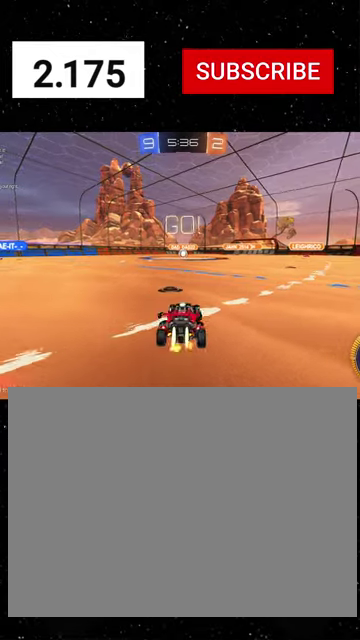
{"buttons": ["X", "R1", "R2"], "left_stick": "down", "right_stick": "center", "events": [[200, "A", "down"], [233, "left_stick", "up-left"], [333, "left_stick", "down"], [367, "X", "down"], [400, "A", "up"], [433, "Y", "down"], [500, "Y", "up"]]}
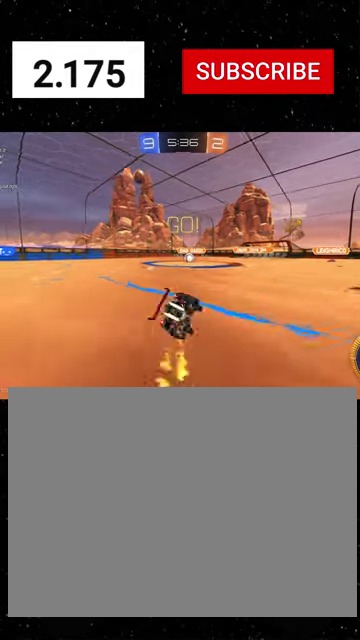
{"buttons": ["X", "R1", "R2"], "left_stick": "down-left", "right_stick": "center", "events": [[67, "left_stick", "down-left"], [133, "Y", "down"], [200, "Y", "up"], [300, "left_stick", "down"], [400, "Y", "down"], [400, "left_stick", "down-left"], [500, "Y", "up"]]}
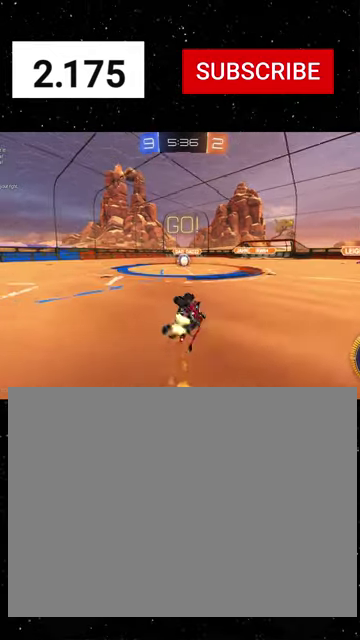
{"buttons": ["R2"], "left_stick": "right", "right_stick": "center", "events": [[67, "Y", "down"], [200, "Y", "up"], [267, "left_stick", "left"], [300, "X", "up"], [333, "R1", "up"], [400, "left_stick", "center"], [467, "left_stick", "right"]]}
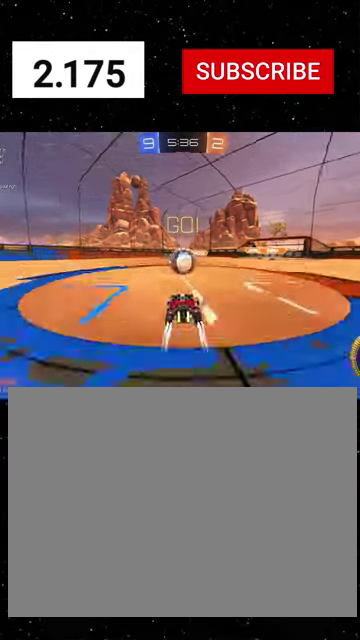
{"buttons": ["X", "R1", "R2"], "left_stick": "down", "right_stick": "center", "events": [[33, "A", "down"], [100, "A", "up"], [133, "left_stick", "up-left"], [200, "A", "down"], [233, "R1", "down"], [267, "left_stick", "down-left"], [300, "A", "up"], [300, "X", "down"], [333, "Y", "down"], [433, "Y", "up"], [433, "left_stick", "down"]]}
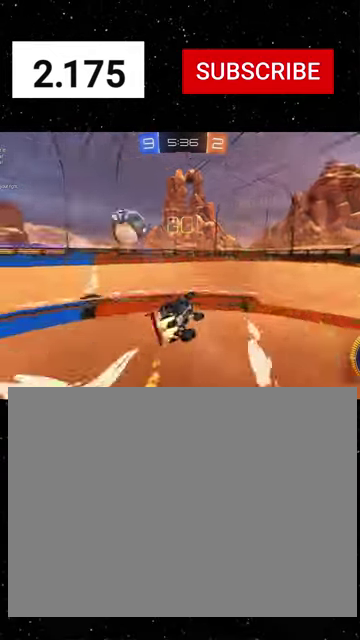
{"buttons": ["X", "R1", "R2"], "left_stick": "down-left", "right_stick": "center", "events": [[33, "Y", "down"], [200, "Y", "up"], [267, "left_stick", "down-left"]]}
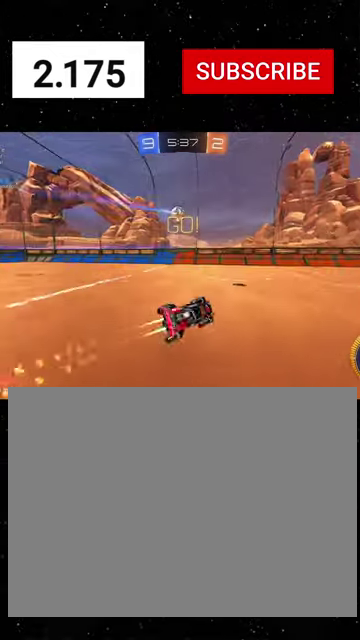
{"buttons": ["R2"], "left_stick": "left", "right_stick": "center", "events": [[67, "left_stick", "center"], [100, "X", "up"], [133, "R1", "up"], [233, "left_stick", "left"]]}
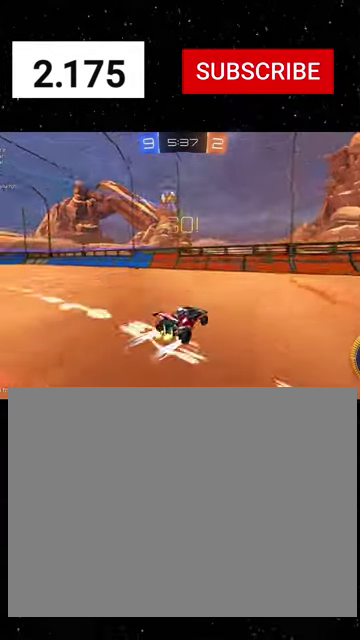
{"buttons": ["R1", "R2"], "left_stick": "left", "right_stick": "center", "events": [[33, "L1", "down"], [133, "L1", "up"], [200, "R1", "down"]]}
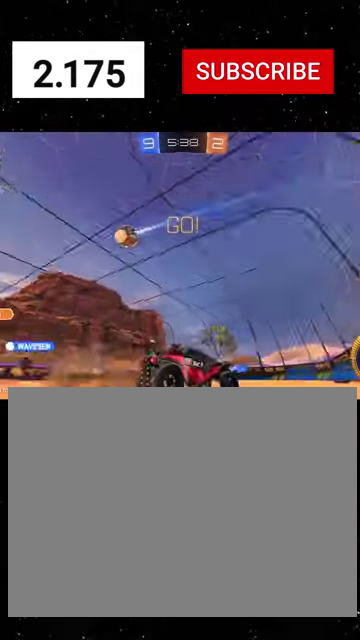
{"buttons": ["R1", "R2"], "left_stick": "left", "right_stick": "center", "events": [[33, "R1", "up"], [267, "R1", "down"]]}
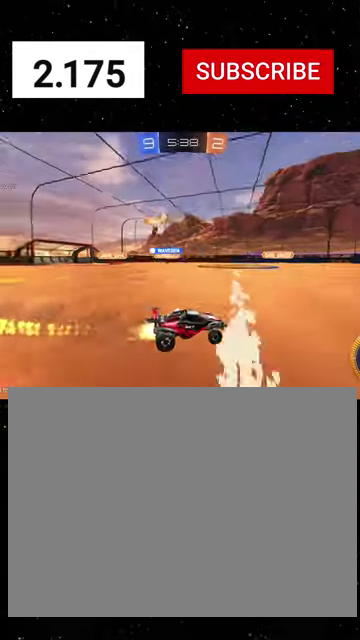
{"buttons": ["R1", "R2"], "left_stick": "center", "right_stick": "center", "events": [[233, "L1", "down"], [333, "L1", "up"], [400, "left_stick", "center"]]}
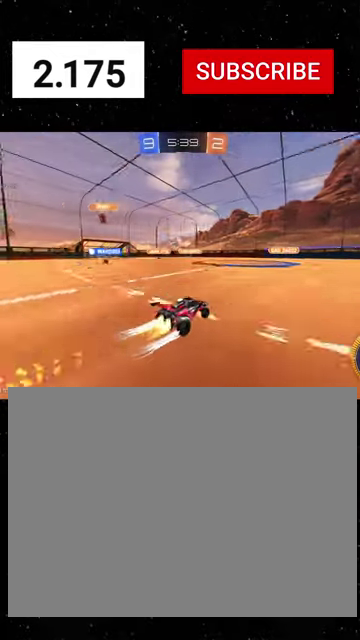
{"buttons": ["R2"], "left_stick": "center", "right_stick": "center", "events": [[67, "R1", "up"]]}
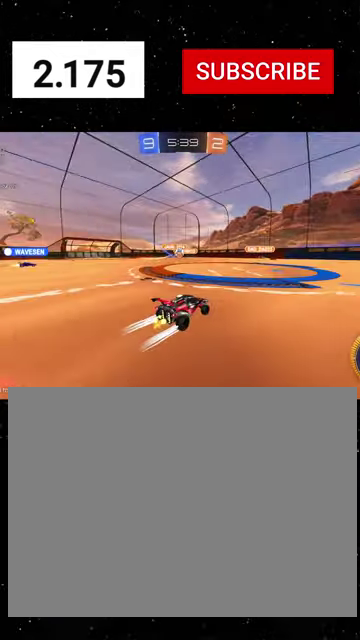
{"buttons": ["R2"], "left_stick": "right", "right_stick": "center", "events": [[400, "left_stick", "right"]]}
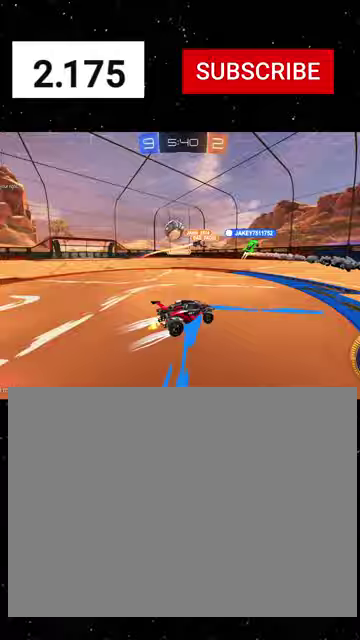
{"buttons": ["R1", "R2"], "left_stick": "right", "right_stick": "center", "events": [[33, "L1", "down"], [167, "L1", "up"], [167, "R1", "down"]]}
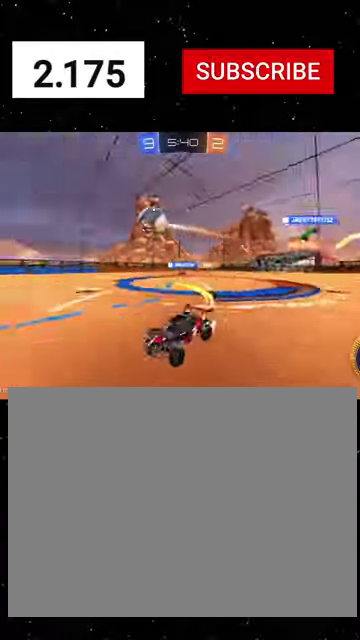
{"buttons": ["R1", "R2"], "left_stick": "right", "right_stick": "center", "events": [[333, "left_stick", "left"], [467, "left_stick", "right"]]}
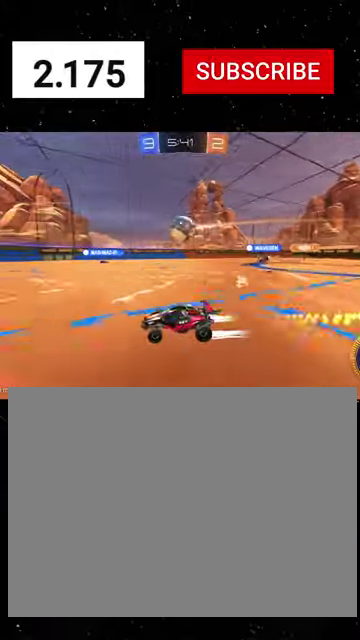
{"buttons": ["R1", "R2"], "left_stick": "up-right", "right_stick": "center", "events": [[33, "R1", "up"], [233, "A", "down"], [300, "left_stick", "down-right"], [433, "A", "up"], [467, "left_stick", "up-right"], [500, "R1", "down"]]}
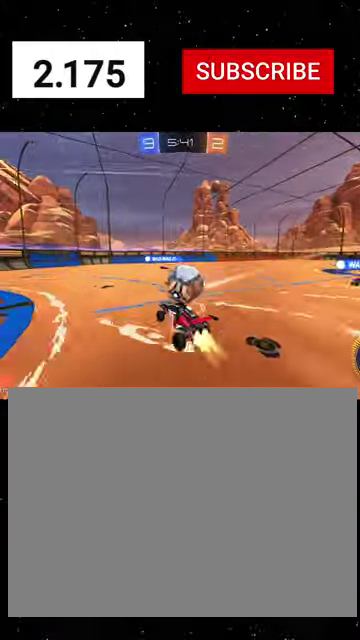
{"buttons": ["R1", "R2"], "left_stick": "down-right", "right_stick": "center", "events": [[33, "A", "down"], [100, "B", "down"], [133, "A", "up"], [133, "left_stick", "down-left"], [267, "left_stick", "down"], [367, "left_stick", "down-right"], [400, "B", "up"]]}
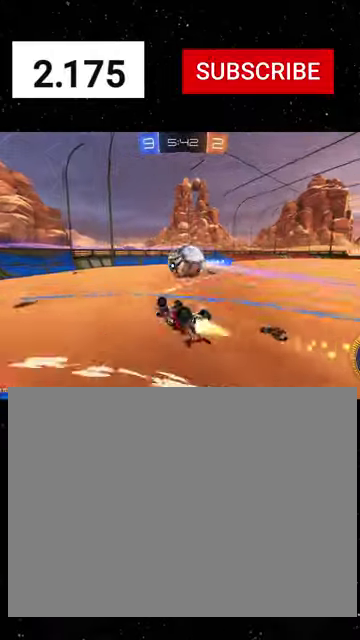
{"buttons": ["R2"], "left_stick": "down", "right_stick": "center", "events": [[33, "B", "down"], [33, "left_stick", "down"], [133, "R1", "up"], [300, "B", "up"]]}
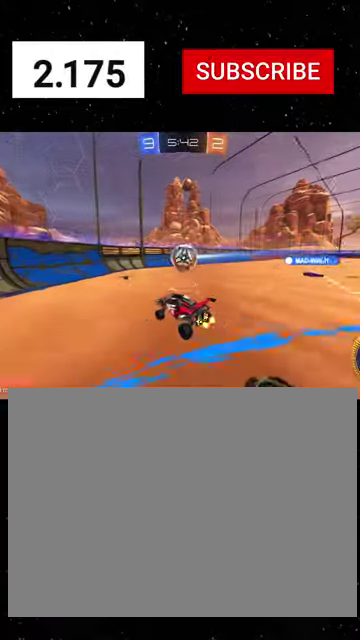
{"buttons": ["R1", "R2"], "left_stick": "right", "right_stick": "center", "events": [[33, "left_stick", "center"], [167, "left_stick", "right"], [300, "R1", "down"], [367, "Y", "down"], [433, "Y", "up"]]}
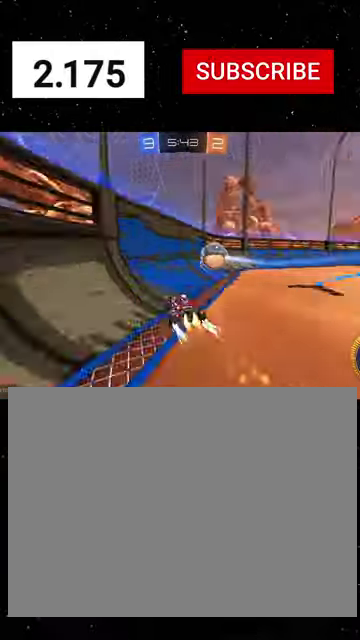
{"buttons": ["R2"], "left_stick": "center", "right_stick": "center", "events": [[33, "Y", "down"], [100, "Y", "up"], [167, "left_stick", "left"], [233, "R1", "up"], [267, "R2", "up"], [300, "L2", "down"], [467, "R2", "down"], [467, "left_stick", "center"], [500, "L2", "up"]]}
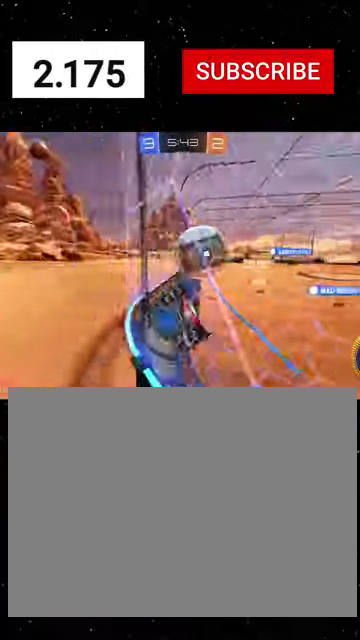
{"buttons": ["A", "X", "R1", "R2"], "left_stick": "down-right", "right_stick": "center", "events": [[33, "left_stick", "right"], [100, "L2", "down"], [100, "R2", "up"], [133, "left_stick", "down-right"], [200, "left_stick", "down-left"], [300, "L2", "up"], [300, "R2", "down"], [333, "left_stick", "down-right"], [367, "A", "down"], [433, "R1", "down"], [433, "X", "down"]]}